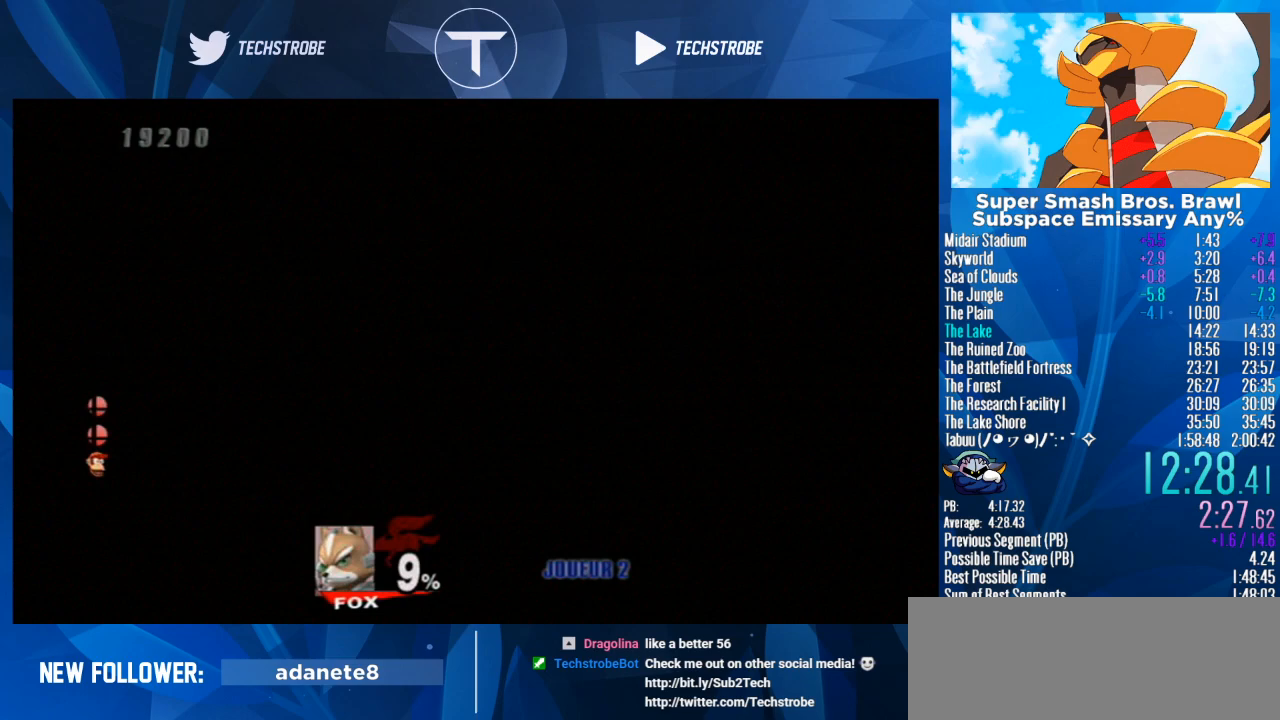
Gameplay with a controller (Nintendo layout); each line is a JSON object with the inputs held at the frame after it. "events" lists button and stick changes between this image and that frame as [ms after this image, input, new state], when the widget could be followed in between. Not read: L3 R3.
{"buttons": [], "left_stick": "right", "right_stick": "center", "events": [[333, "left_stick", "right"]]}
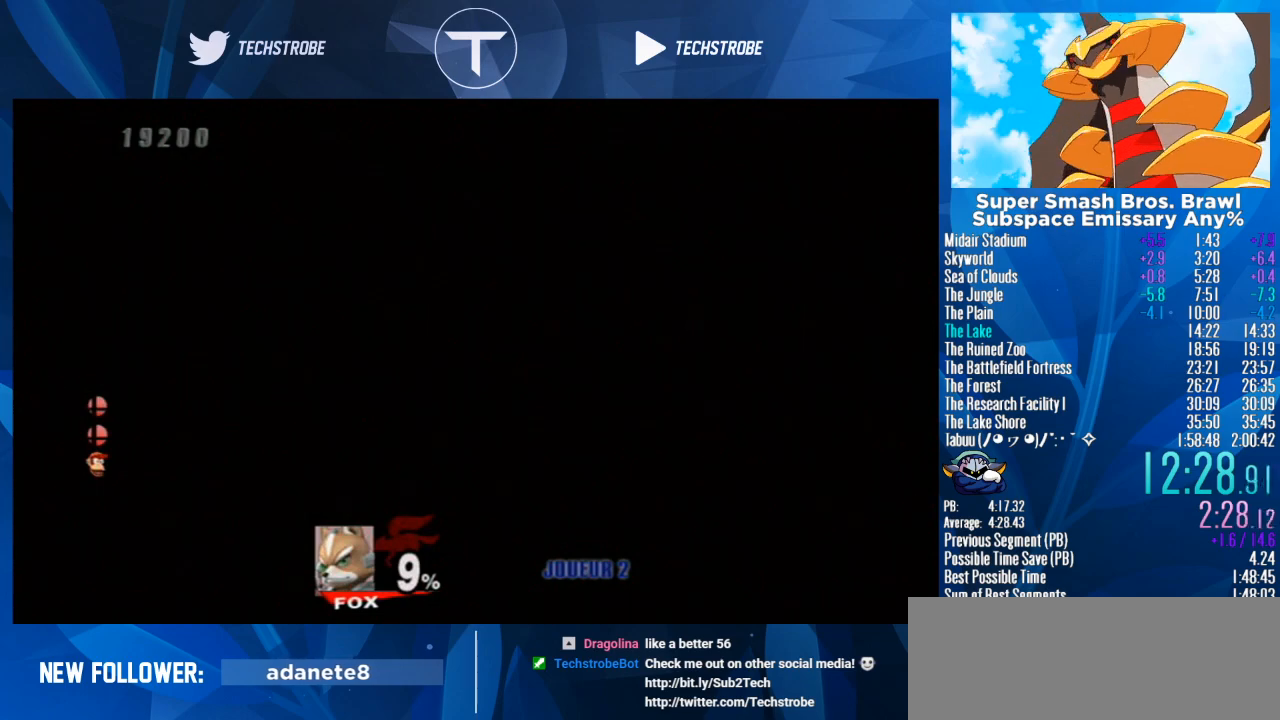
{"buttons": [], "left_stick": "center", "right_stick": "center", "events": [[67, "left_stick", "left"], [333, "left_stick", "center"], [400, "left_stick", "left"], [500, "left_stick", "center"]]}
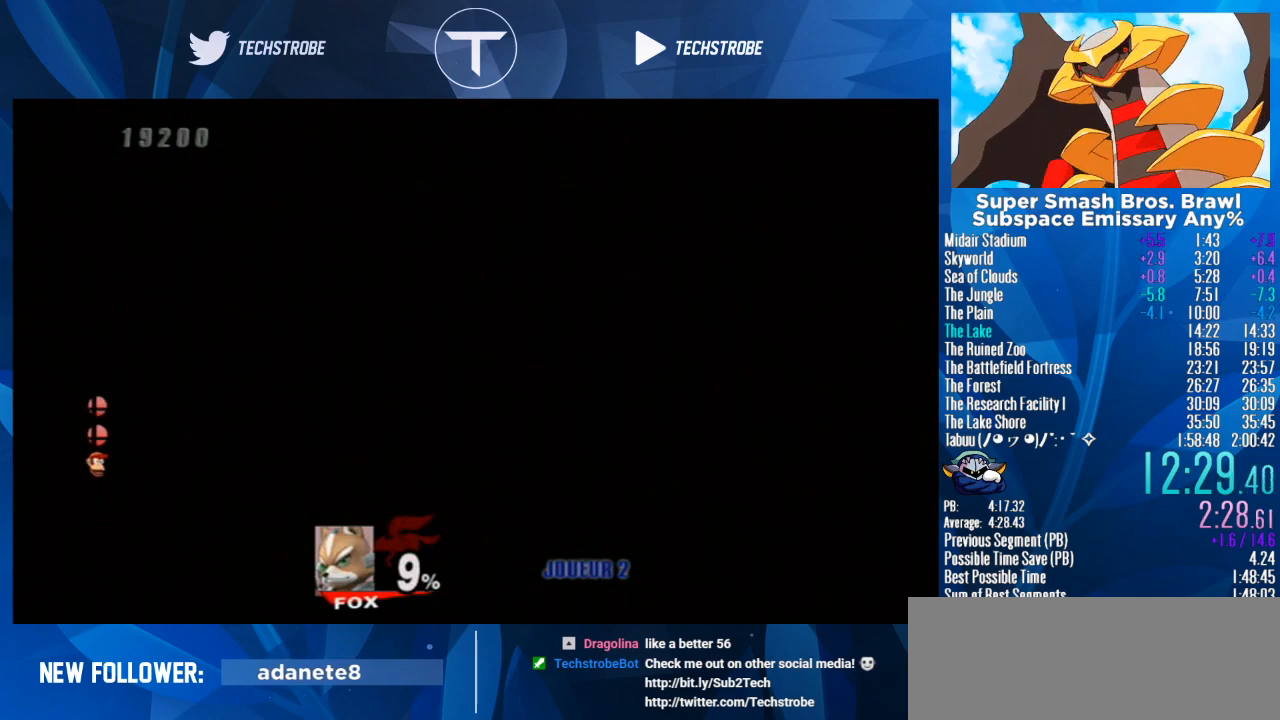
{"buttons": [], "left_stick": "right", "right_stick": "center", "events": [[33, "left_stick", "left"], [100, "left_stick", "center"], [267, "left_stick", "left"], [333, "left_stick", "right"], [400, "left_stick", "left"], [500, "left_stick", "right"]]}
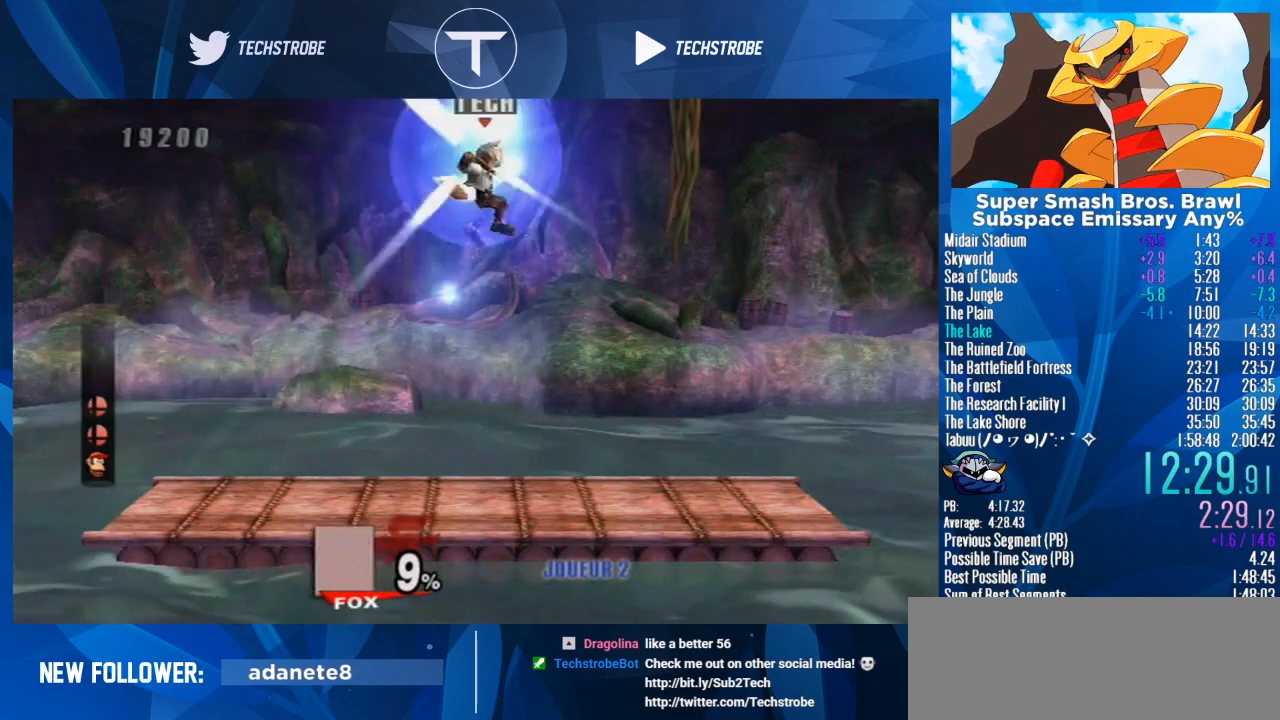
{"buttons": [], "left_stick": "left", "right_stick": "center", "events": [[67, "left_stick", "left"], [133, "left_stick", "right"], [233, "left_stick", "left"], [333, "left_stick", "center"], [433, "left_stick", "right"], [500, "left_stick", "left"]]}
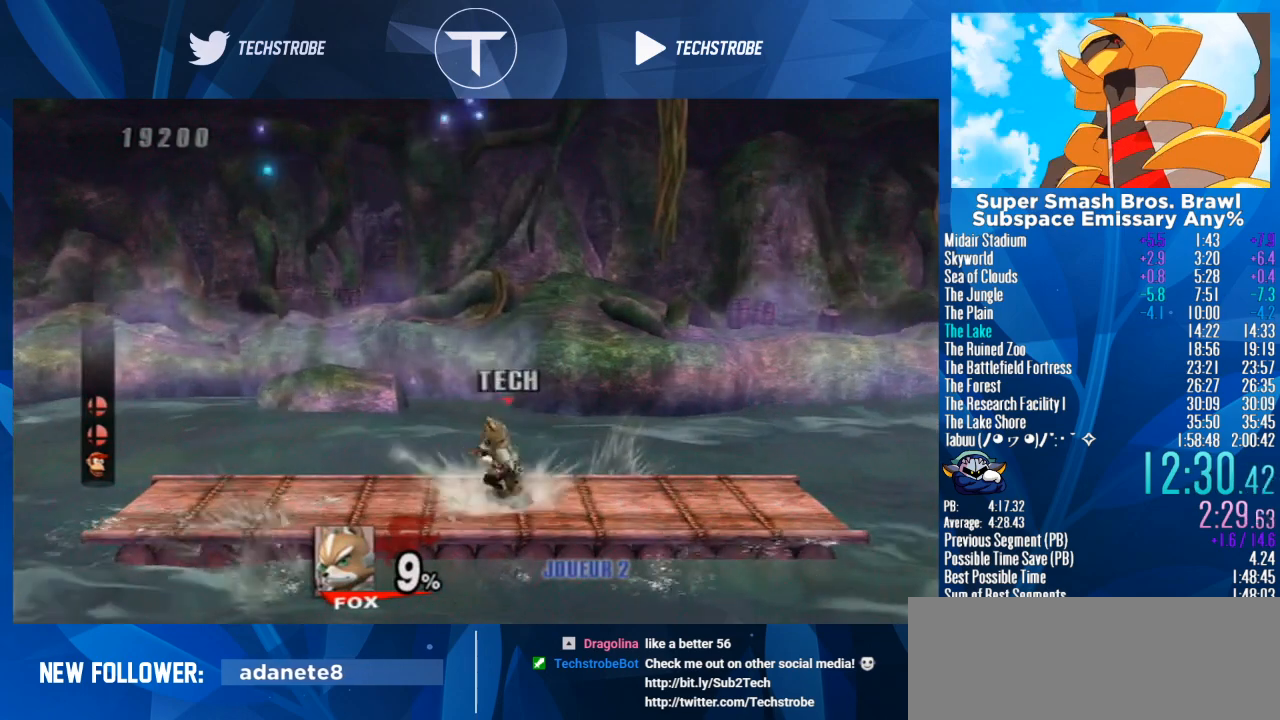
{"buttons": [], "left_stick": "right", "right_stick": "center", "events": [[100, "left_stick", "right"], [400, "left_stick", "left"], [467, "left_stick", "right"]]}
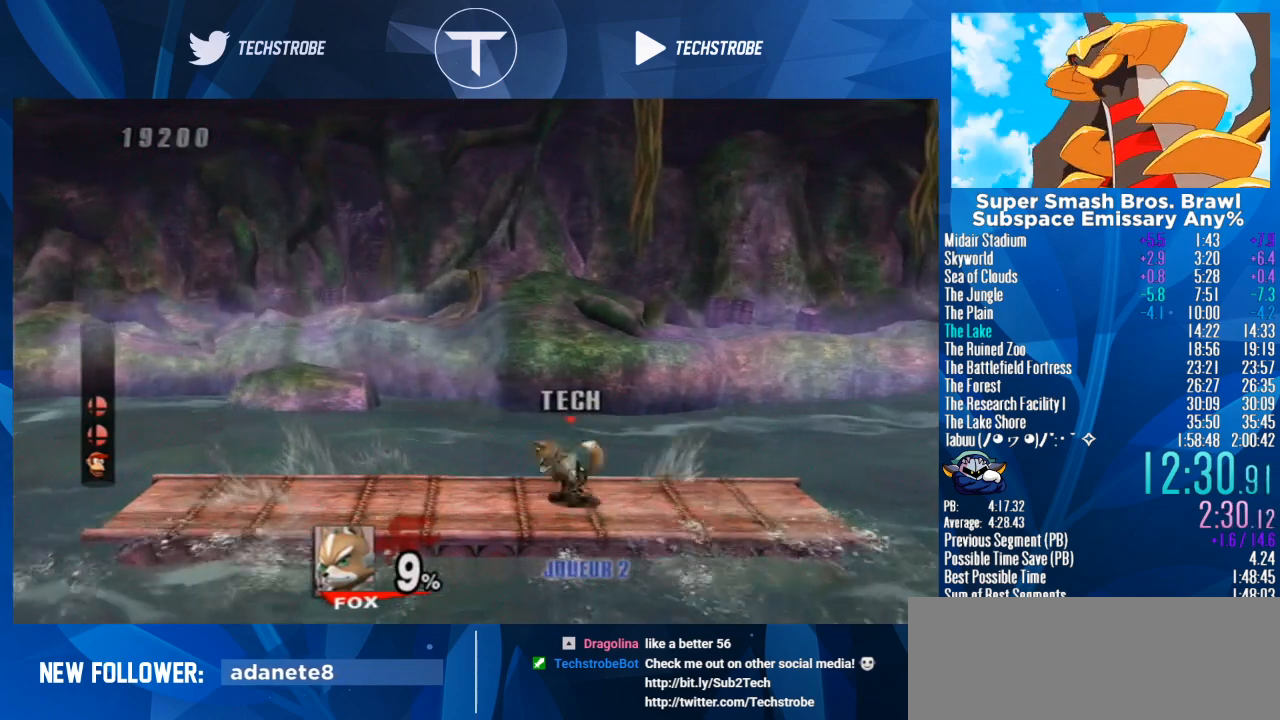
{"buttons": [], "left_stick": "left", "right_stick": "center", "events": [[33, "left_stick", "left"], [133, "left_stick", "right"], [200, "left_stick", "center"], [267, "left_stick", "right"], [467, "left_stick", "left"]]}
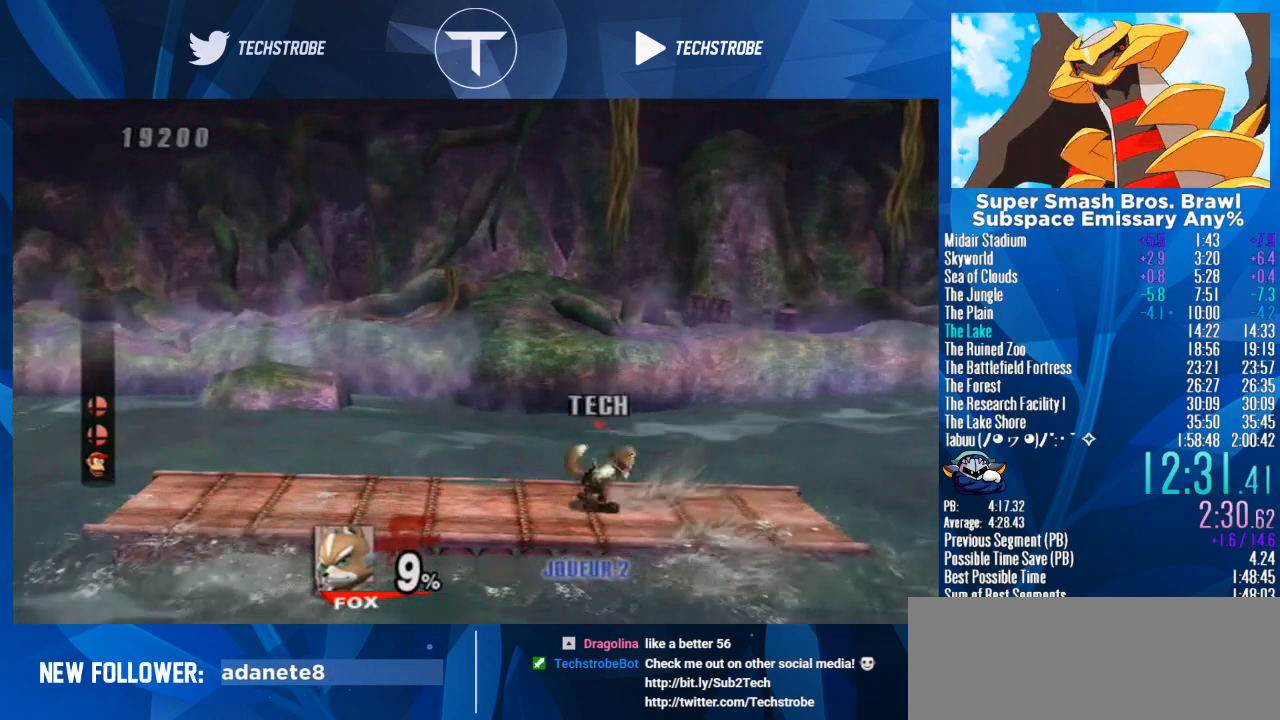
{"buttons": [], "left_stick": "right", "right_stick": "center", "events": [[33, "left_stick", "right"], [133, "left_stick", "left"], [200, "left_stick", "right"], [400, "left_stick", "left"], [500, "left_stick", "right"]]}
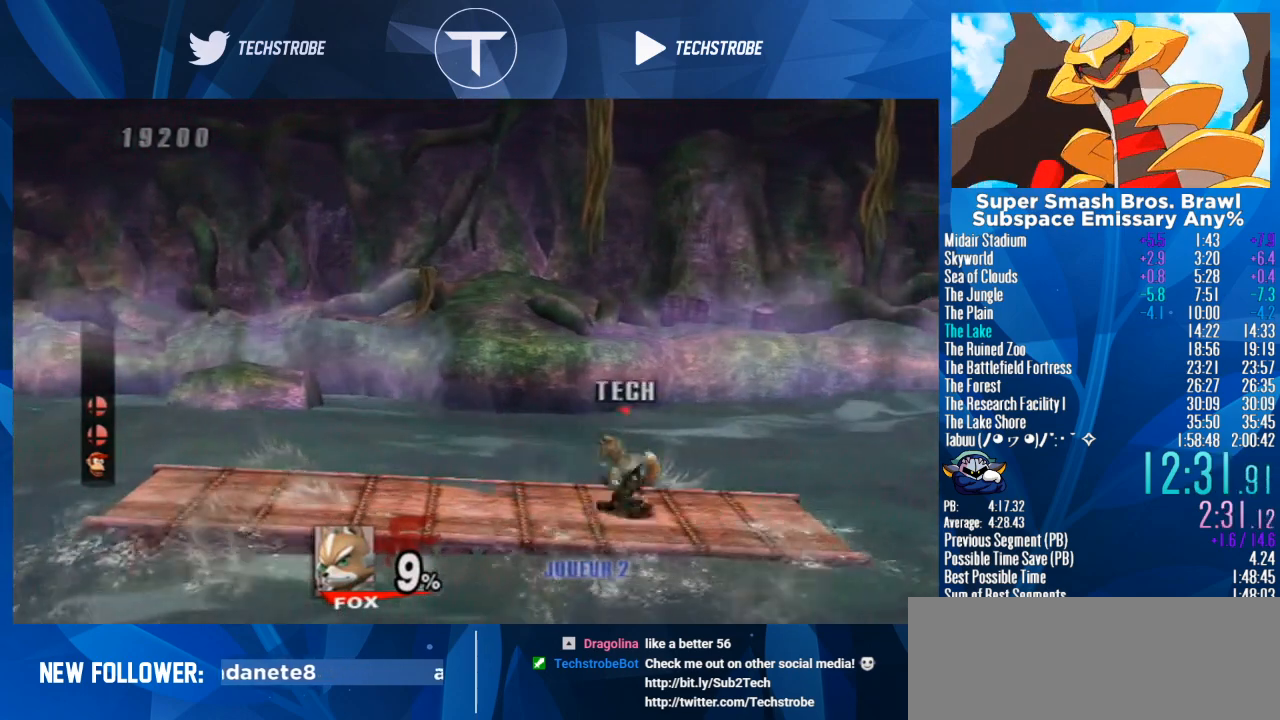
{"buttons": [], "left_stick": "left", "right_stick": "center", "events": [[67, "left_stick", "left"], [167, "left_stick", "right"], [233, "left_stick", "left"], [433, "left_stick", "right"], [500, "left_stick", "left"]]}
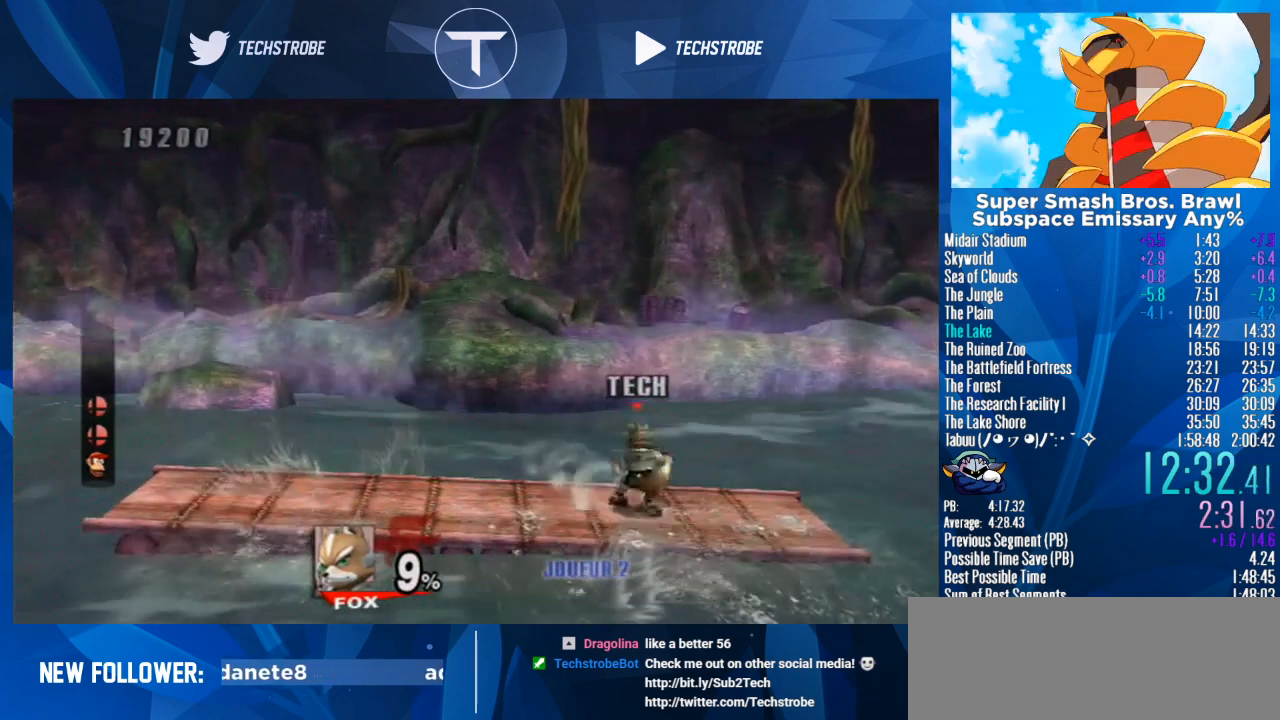
{"buttons": [], "left_stick": "left", "right_stick": "center", "events": [[100, "left_stick", "right"], [167, "left_stick", "left"], [367, "left_stick", "center"], [467, "left_stick", "left"]]}
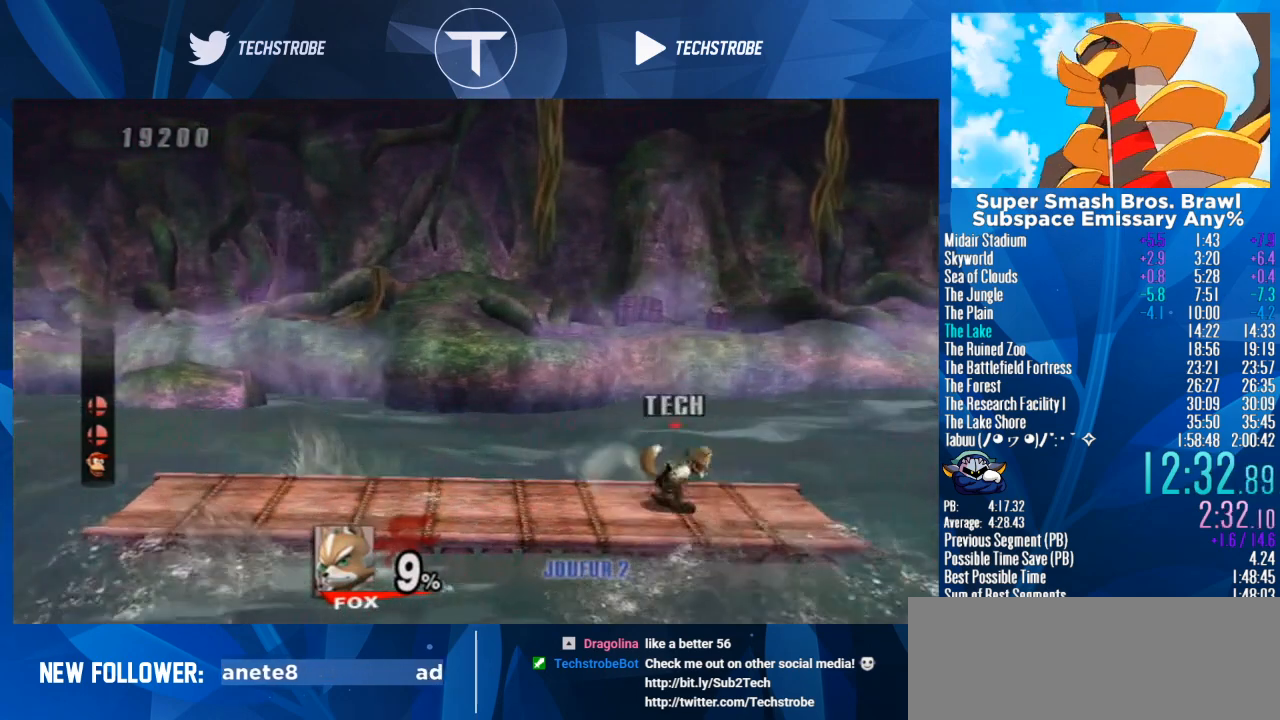
{"buttons": [], "left_stick": "down", "right_stick": "center", "events": [[33, "left_stick", "right"], [267, "left_stick", "left"], [467, "left_stick", "down"]]}
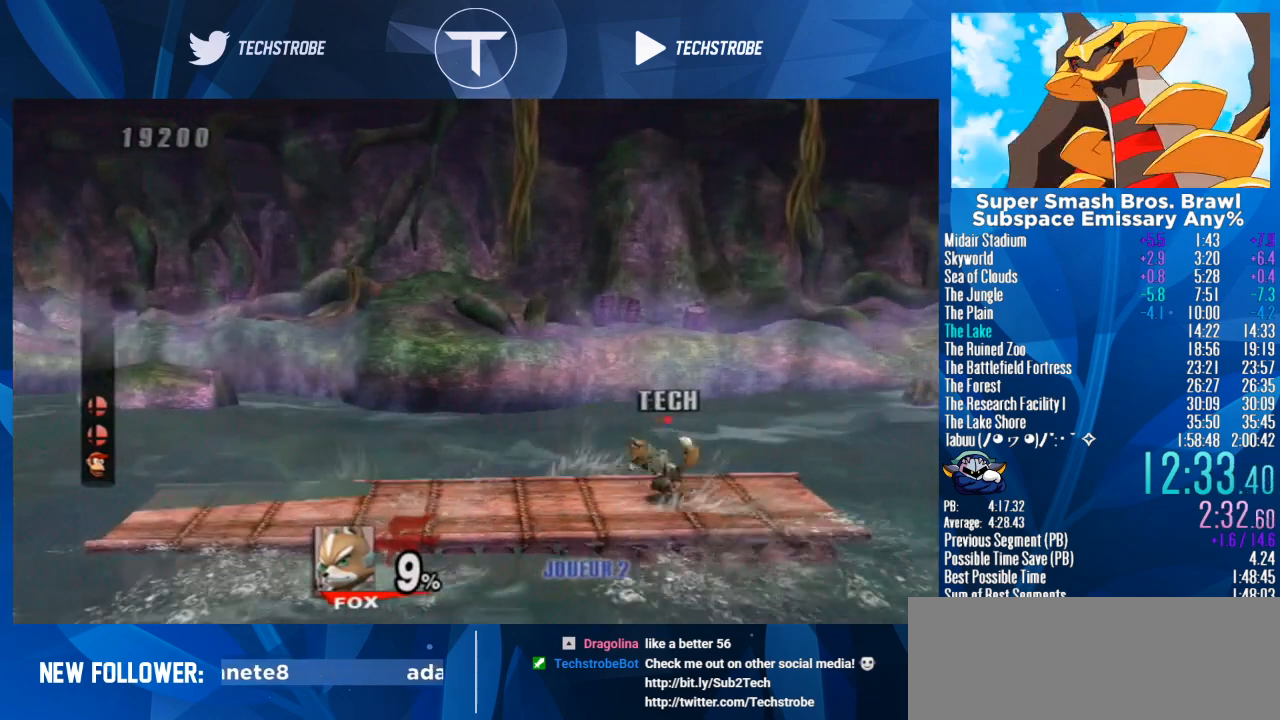
{"buttons": [], "left_stick": "left", "right_stick": "center", "events": [[33, "left_stick", "left"]]}
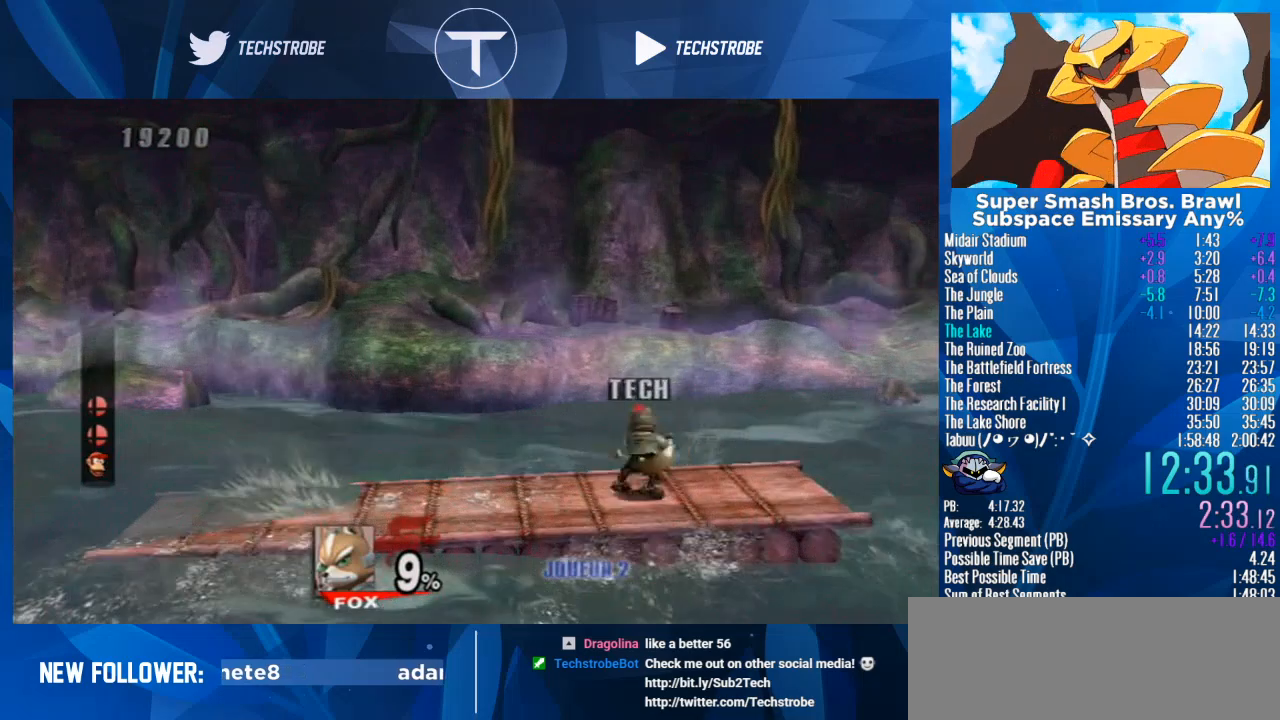
{"buttons": [], "left_stick": "left", "right_stick": "center", "events": [[100, "left_stick", "down"], [167, "left_stick", "left"]]}
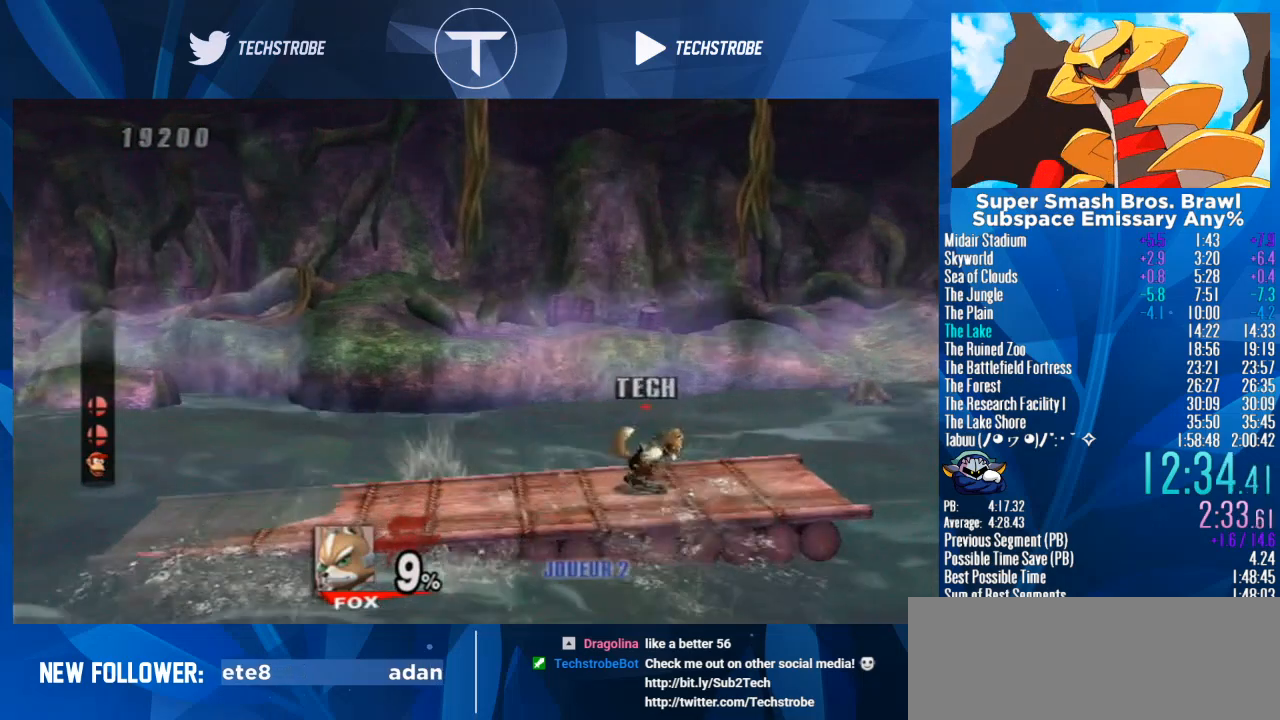
{"buttons": [], "left_stick": "center", "right_stick": "center", "events": [[33, "left_stick", "center"], [133, "left_stick", "left"], [233, "left_stick", "down"], [300, "left_stick", "left"], [500, "left_stick", "center"]]}